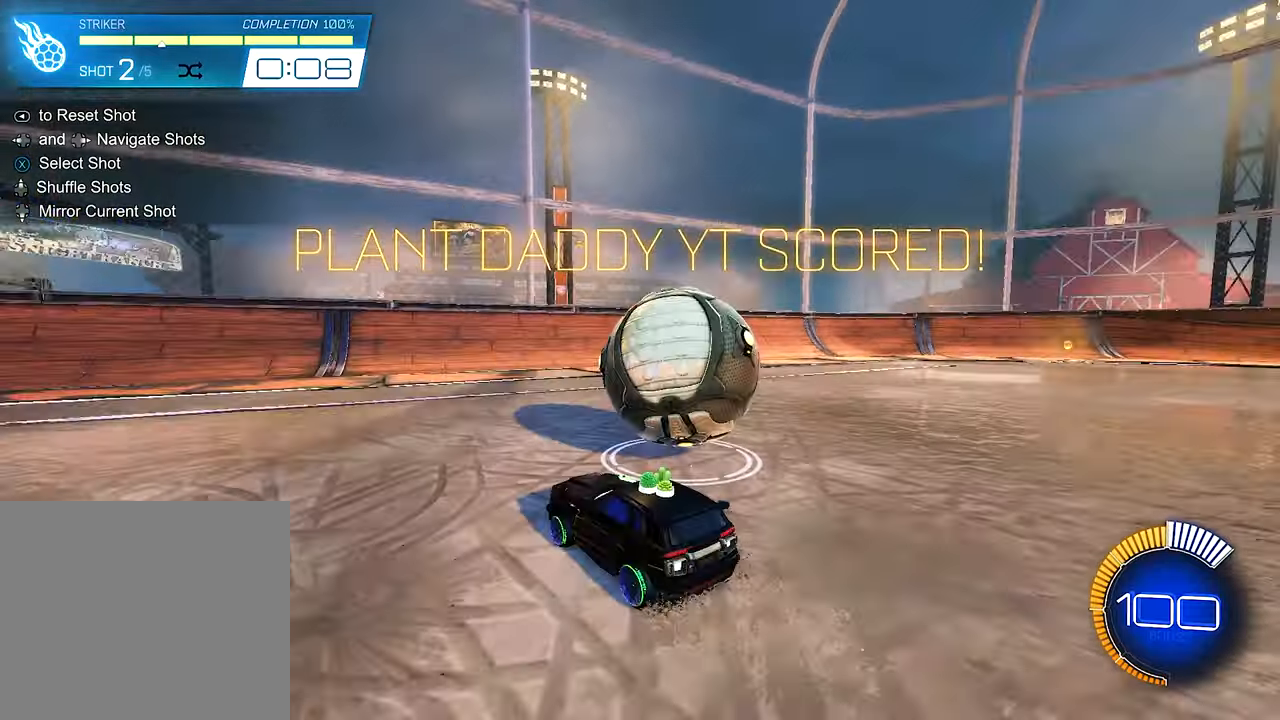
Gameplay with a controller (Xbox layout); each line is a JSON object with the inputs held at the frame after it (dt_ms = milliseconds from this image to that frame). "events" lists button and stick changes between this image and that frame as [ms after this image, input, new state], when the widget could be followed in between. Not read: R3.
{"dt_ms": 500, "buttons": [], "left_stick": "center", "right_stick": "center", "events": [[17, "left_stick", "right"], [183, "left_stick", "center"], [250, "R2", "down"], [417, "R2", "up"]]}
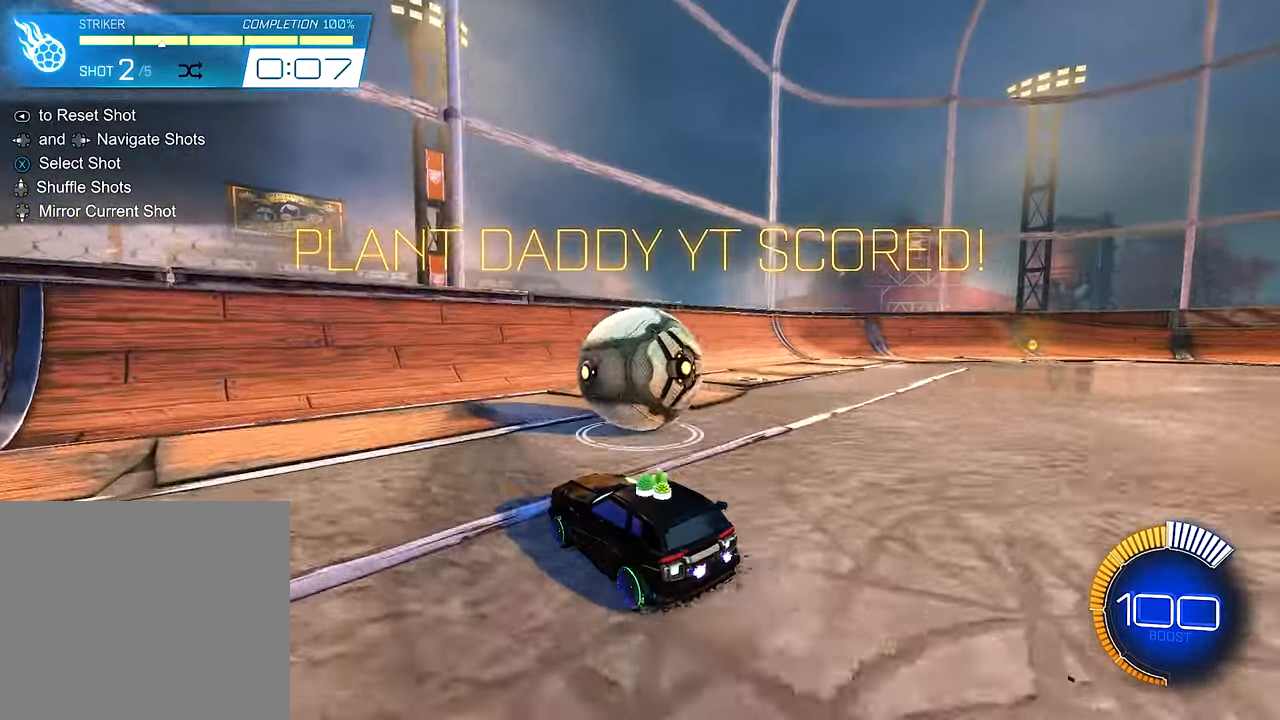
{"dt_ms": 500, "buttons": ["R2"], "left_stick": "center", "right_stick": "center", "events": [[50, "left_stick", "right"], [150, "left_stick", "center"], [217, "R2", "down"]]}
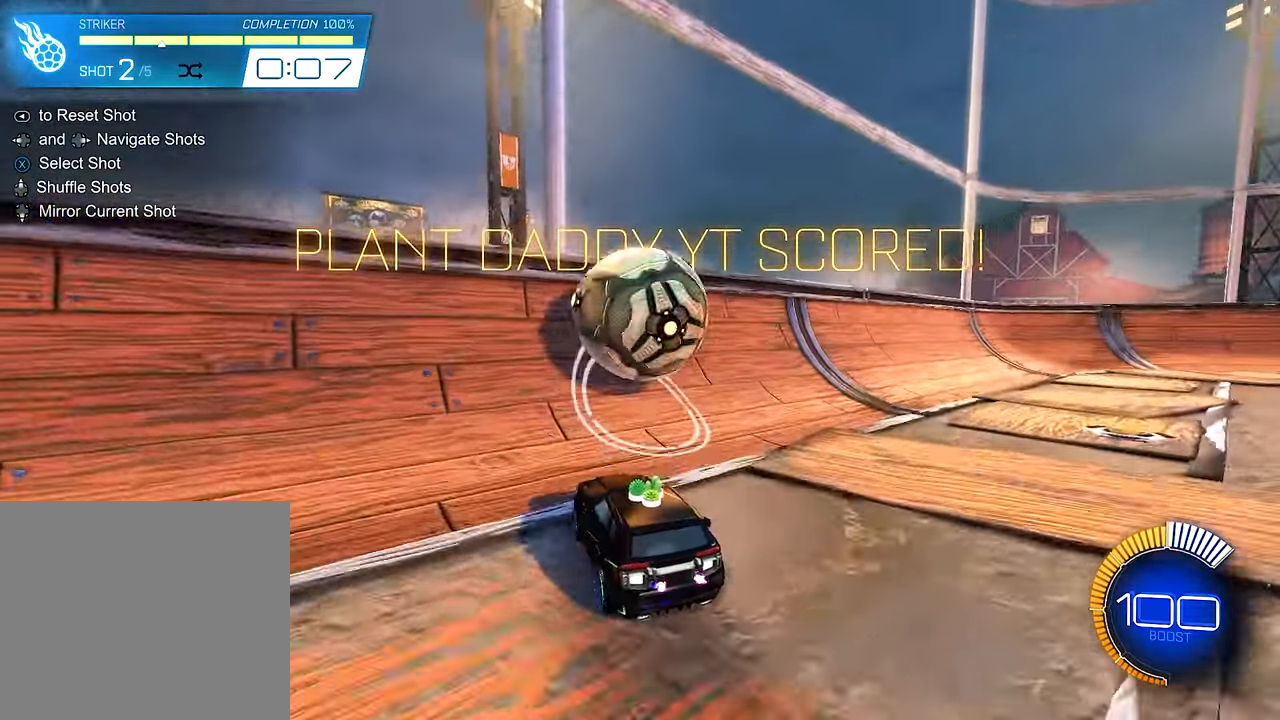
{"dt_ms": 500, "buttons": ["L2", "R2"], "left_stick": "up-right", "right_stick": "center", "events": [[183, "B", "down"], [283, "left_stick", "right"], [383, "left_stick", "center"], [450, "left_stick", "up-right"], [483, "B", "up"], [483, "L2", "down"]]}
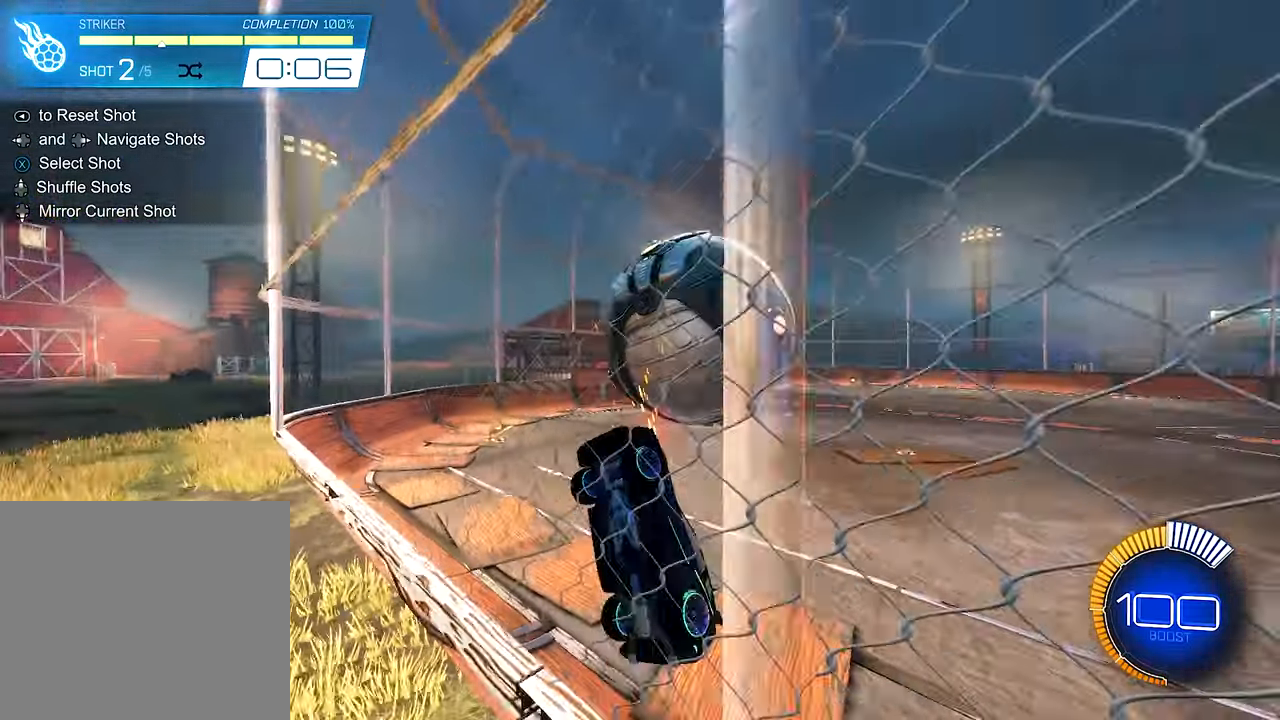
{"dt_ms": 500, "buttons": [], "left_stick": "right", "right_stick": "center", "events": [[50, "A", "down"], [117, "L1", "down"], [217, "A", "up"], [250, "R2", "up"], [283, "left_stick", "down-right"], [350, "L1", "up"], [383, "left_stick", "right"], [417, "L2", "up"]]}
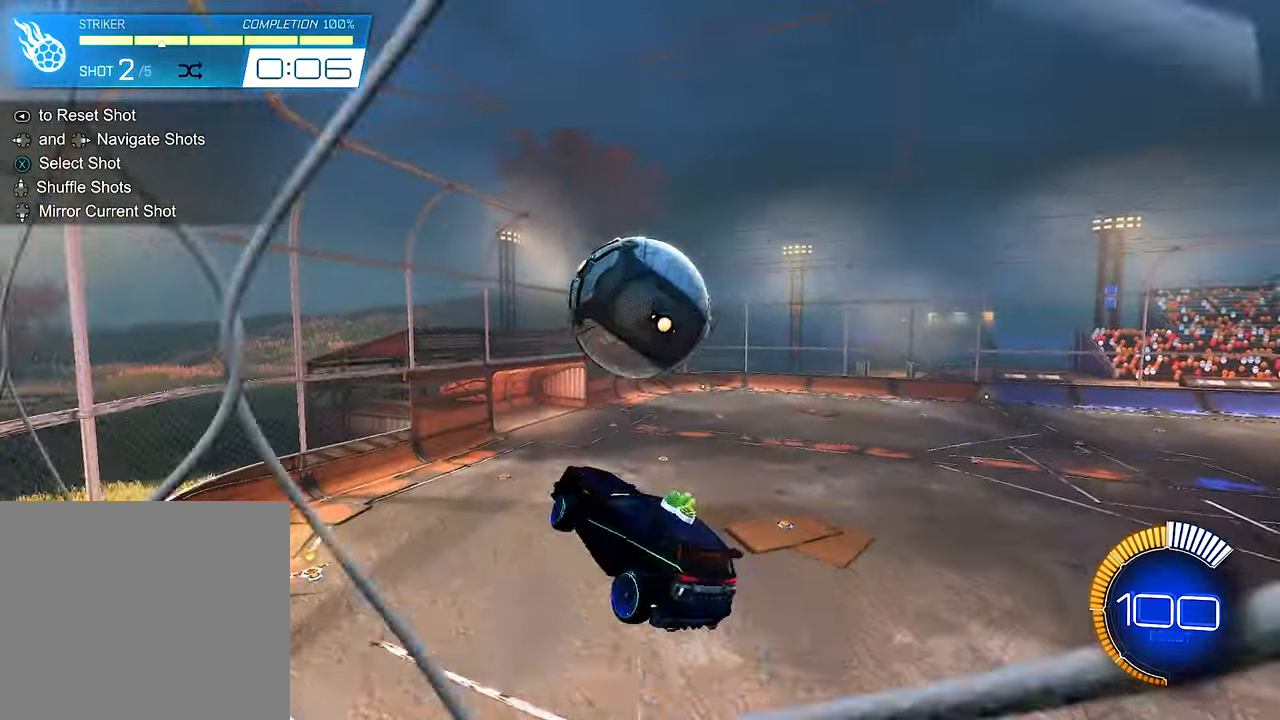
{"dt_ms": 500, "buttons": ["R2"], "left_stick": "center", "right_stick": "center", "events": [[17, "L1", "down"], [117, "R2", "down"], [150, "B", "down"], [183, "left_stick", "down"], [250, "left_stick", "center"], [350, "B", "up"], [383, "left_stick", "right"], [483, "L1", "up"], [483, "left_stick", "center"]]}
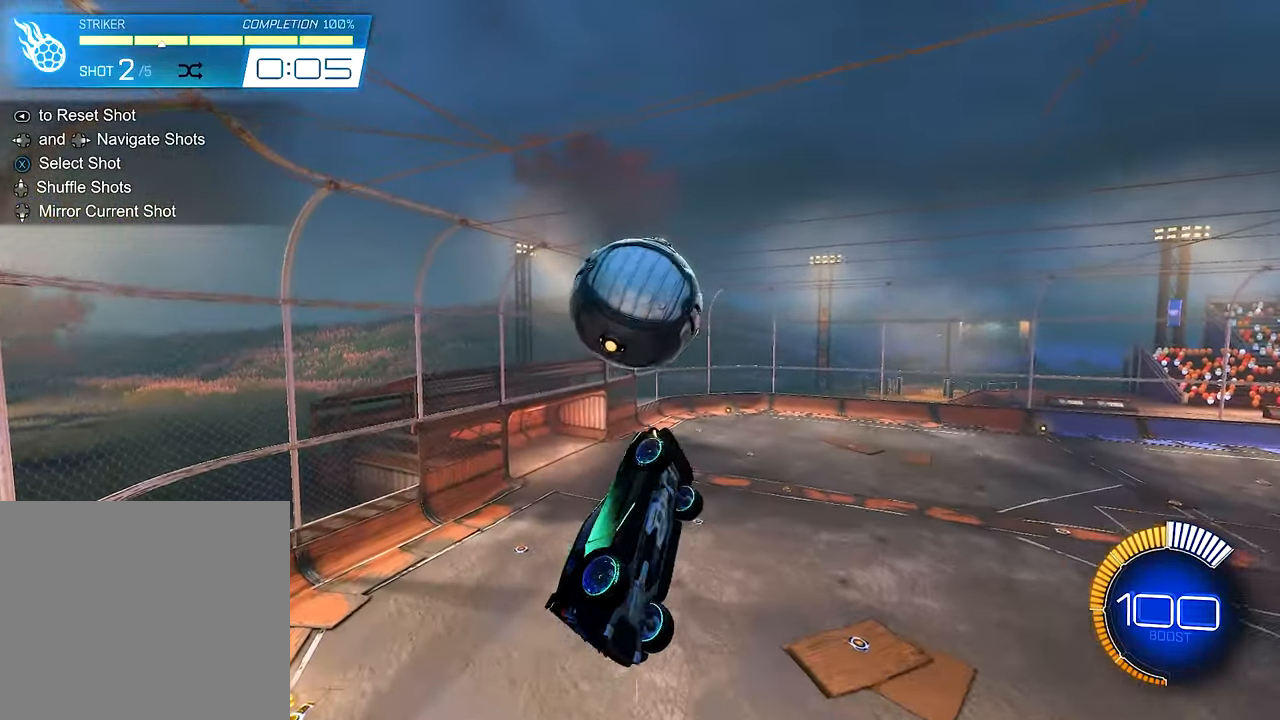
{"dt_ms": 500, "buttons": ["L1", "R2"], "left_stick": "right", "right_stick": "center", "events": [[283, "L1", "down"], [317, "left_stick", "right"]]}
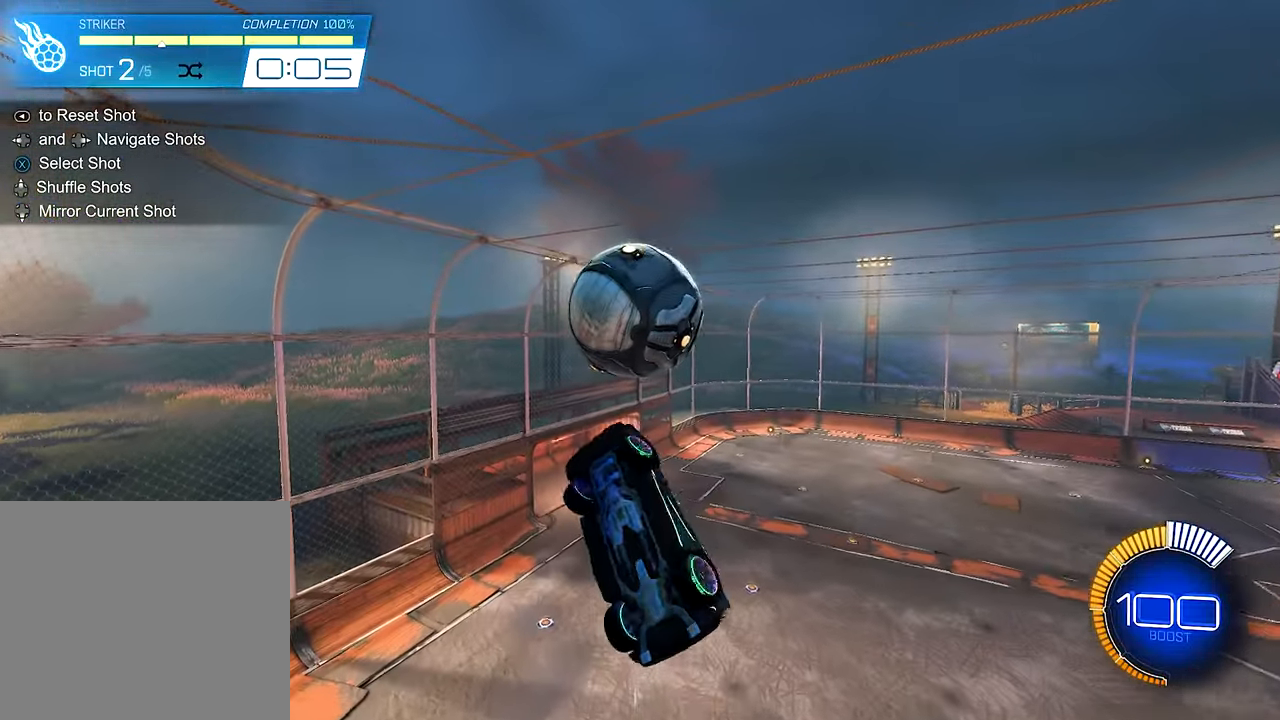
{"dt_ms": 500, "buttons": ["B", "L1", "R2"], "left_stick": "center", "right_stick": "center", "events": [[283, "left_stick", "center"], [317, "B", "down"]]}
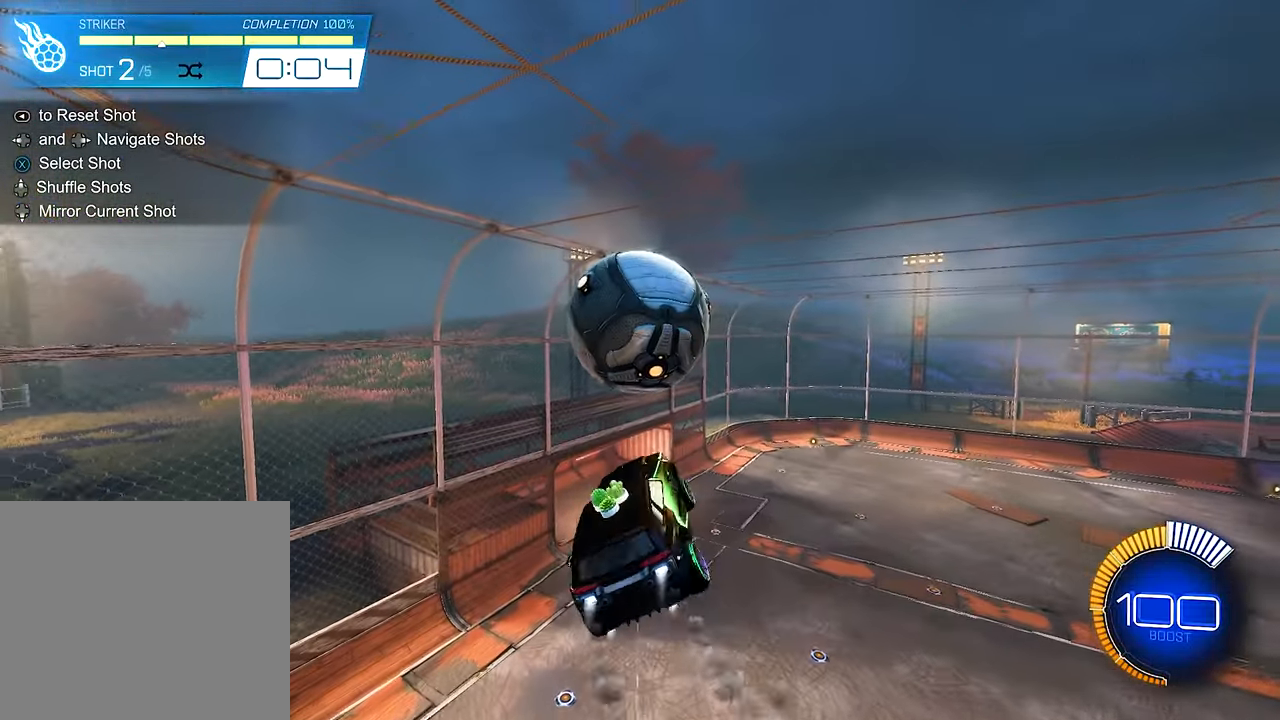
{"dt_ms": 500, "buttons": ["L1", "R2"], "left_stick": "center", "right_stick": "center", "events": [[183, "B", "up"], [183, "left_stick", "up-right"], [317, "B", "down"], [417, "left_stick", "center"], [450, "B", "up"]]}
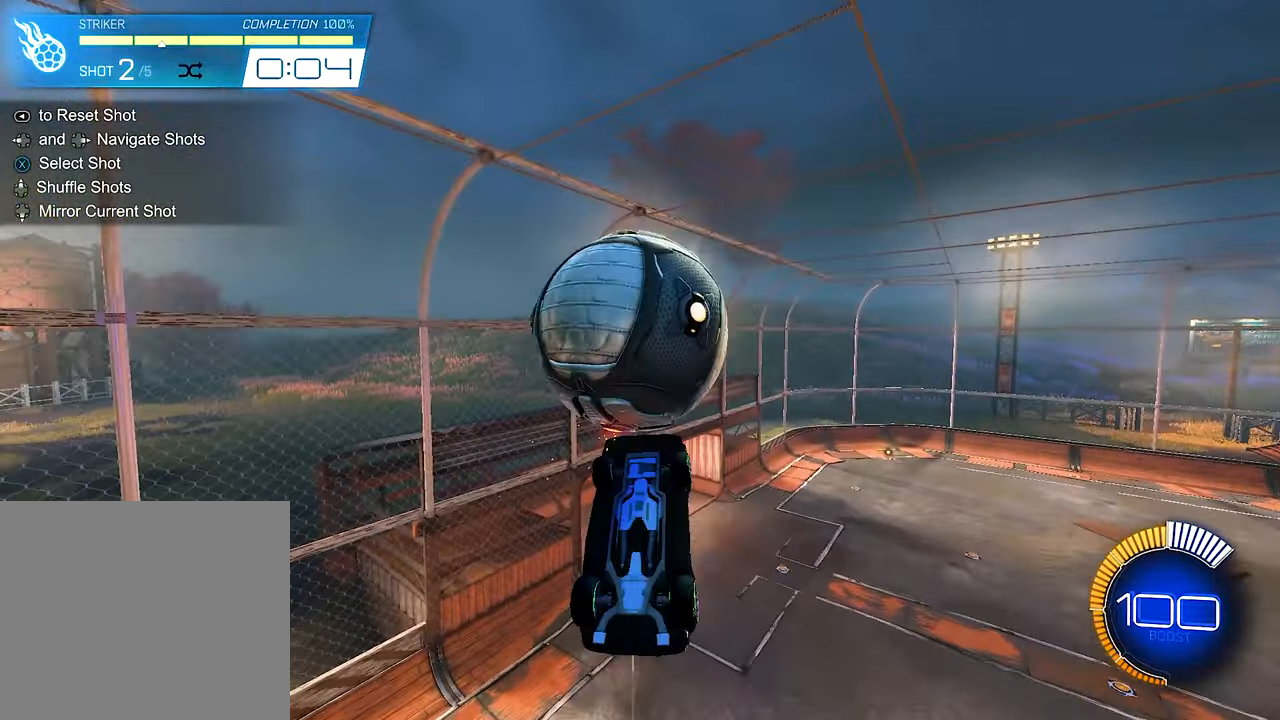
{"dt_ms": 500, "buttons": [], "left_stick": "down", "right_stick": "center", "events": [[17, "R2", "up"], [17, "left_stick", "down"], [484, "L1", "up"]]}
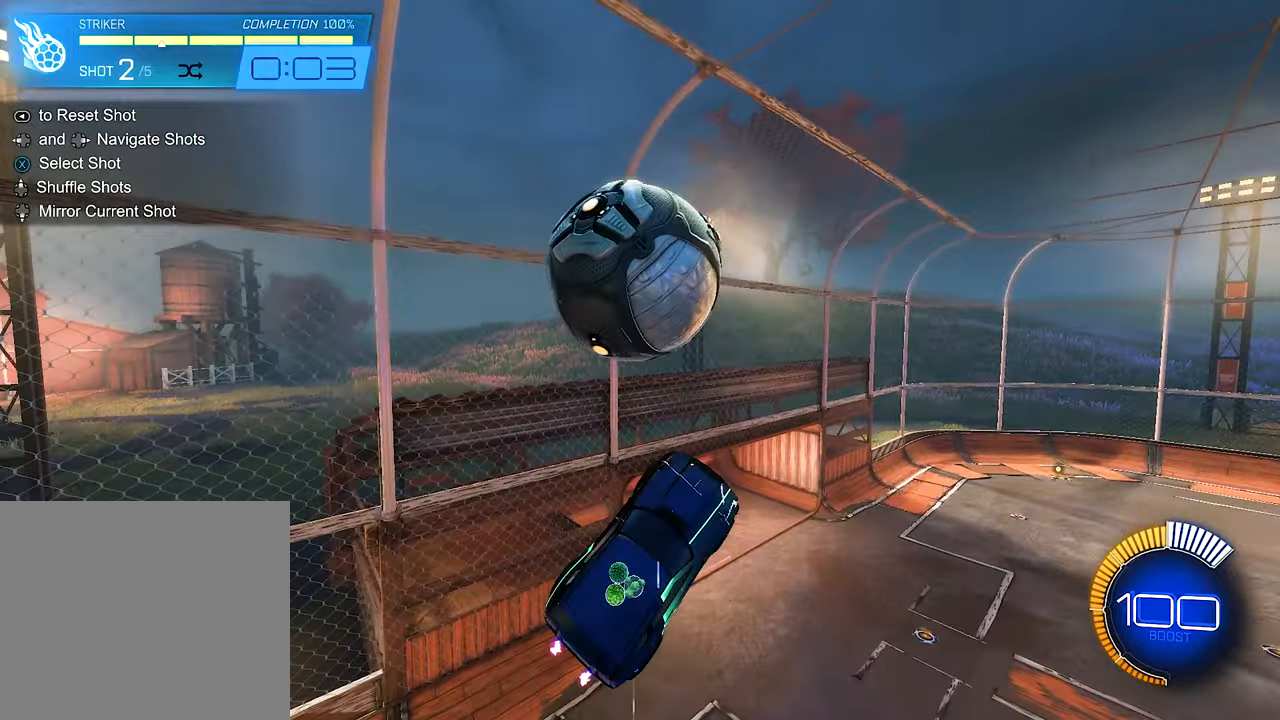
{"dt_ms": 500, "buttons": ["R2"], "left_stick": "down-left", "right_stick": "center", "events": [[117, "B", "down"], [117, "L1", "down"], [117, "R2", "down"], [317, "left_stick", "center"], [350, "L1", "up"], [384, "left_stick", "down-left"], [450, "B", "up"]]}
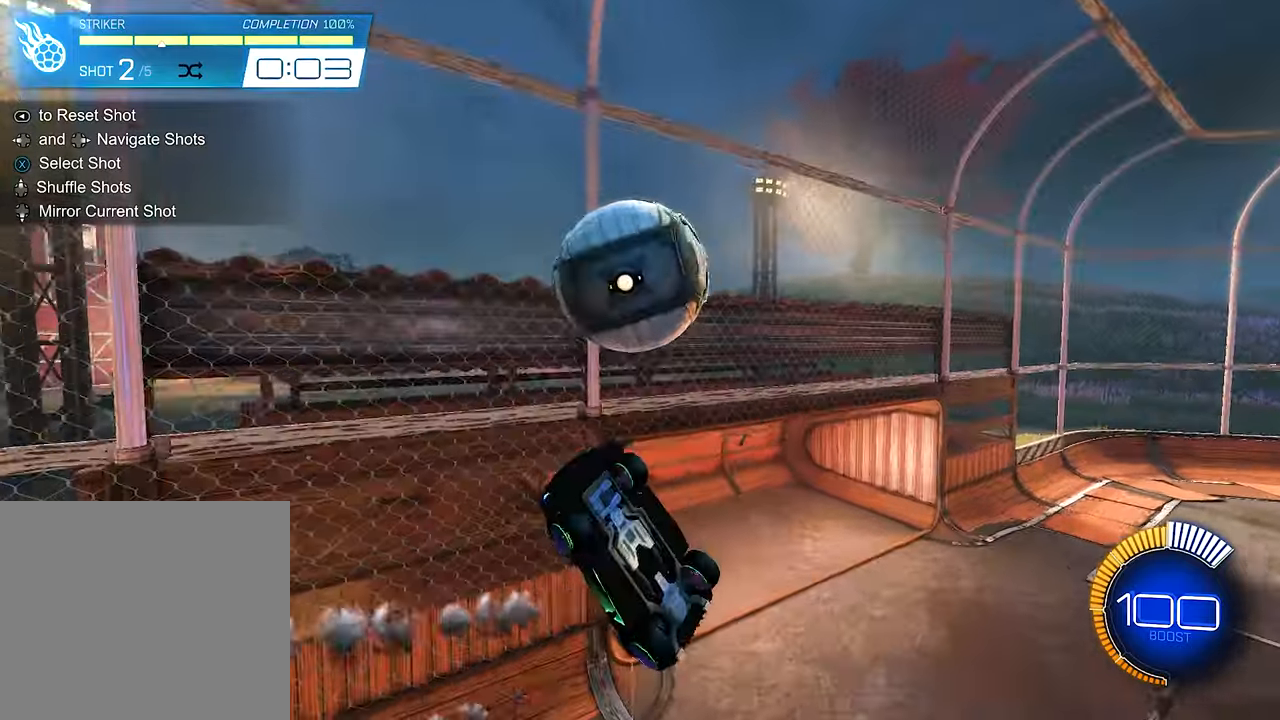
{"dt_ms": 500, "buttons": ["B", "R1", "R2"], "left_stick": "center", "right_stick": "center", "events": [[17, "B", "down"], [384, "R1", "down"], [384, "left_stick", "center"]]}
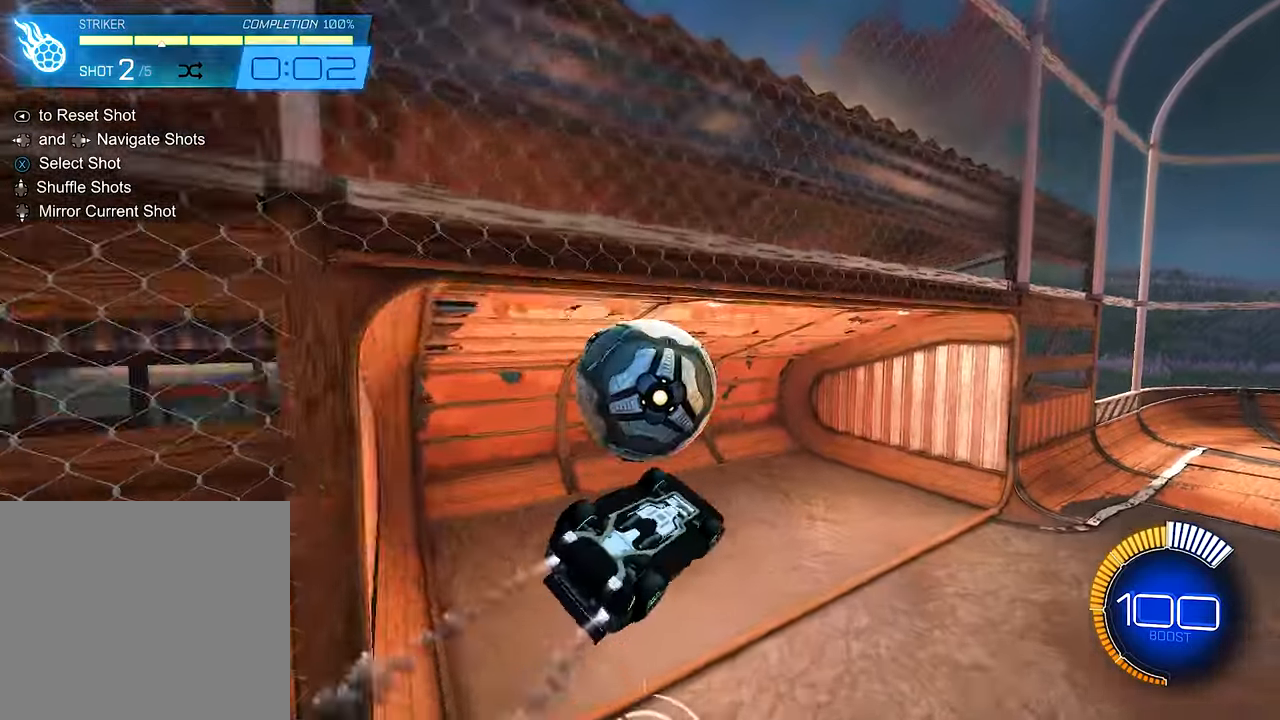
{"dt_ms": 500, "buttons": ["SELECT"], "left_stick": "center", "right_stick": "center", "events": [[117, "R2", "up"], [167, "R2", "down"], [284, "R2", "up"], [417, "B", "up"], [417, "R1", "up"], [417, "SELECT", "down"]]}
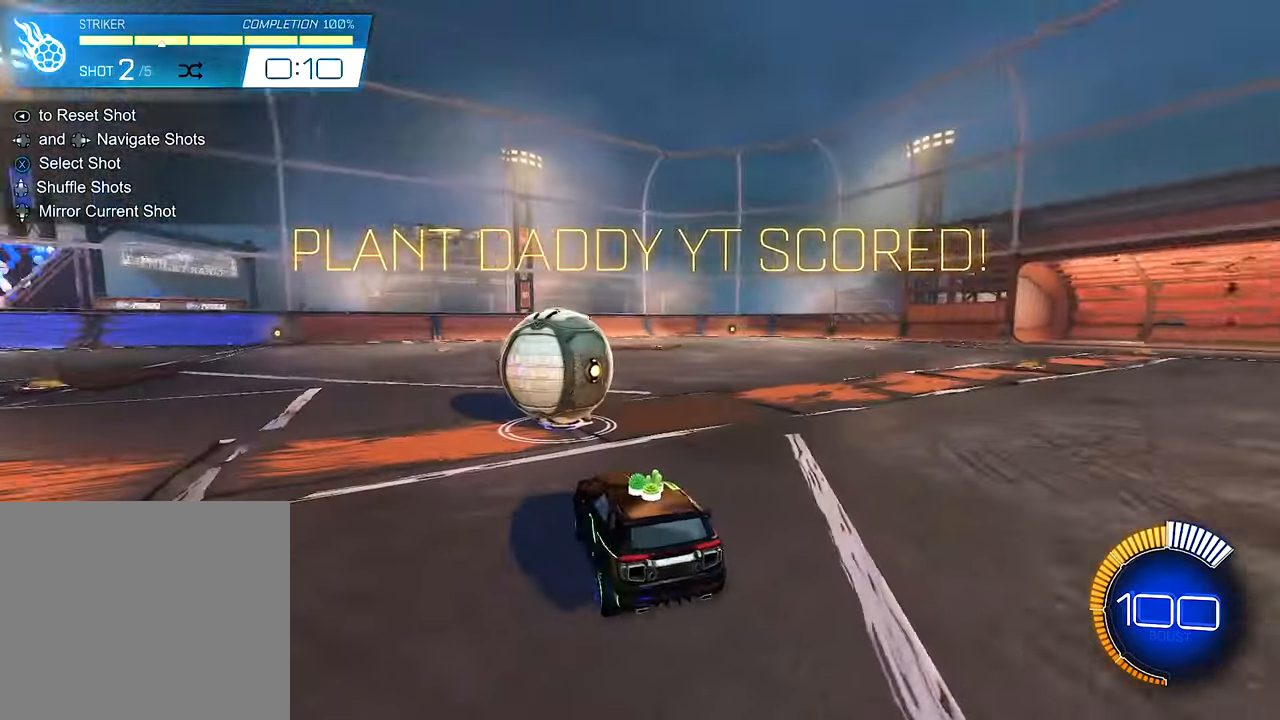
{"dt_ms": 500, "buttons": ["B", "R2"], "left_stick": "center", "right_stick": "center", "events": [[17, "SELECT", "up"], [217, "R2", "down"], [284, "B", "down"]]}
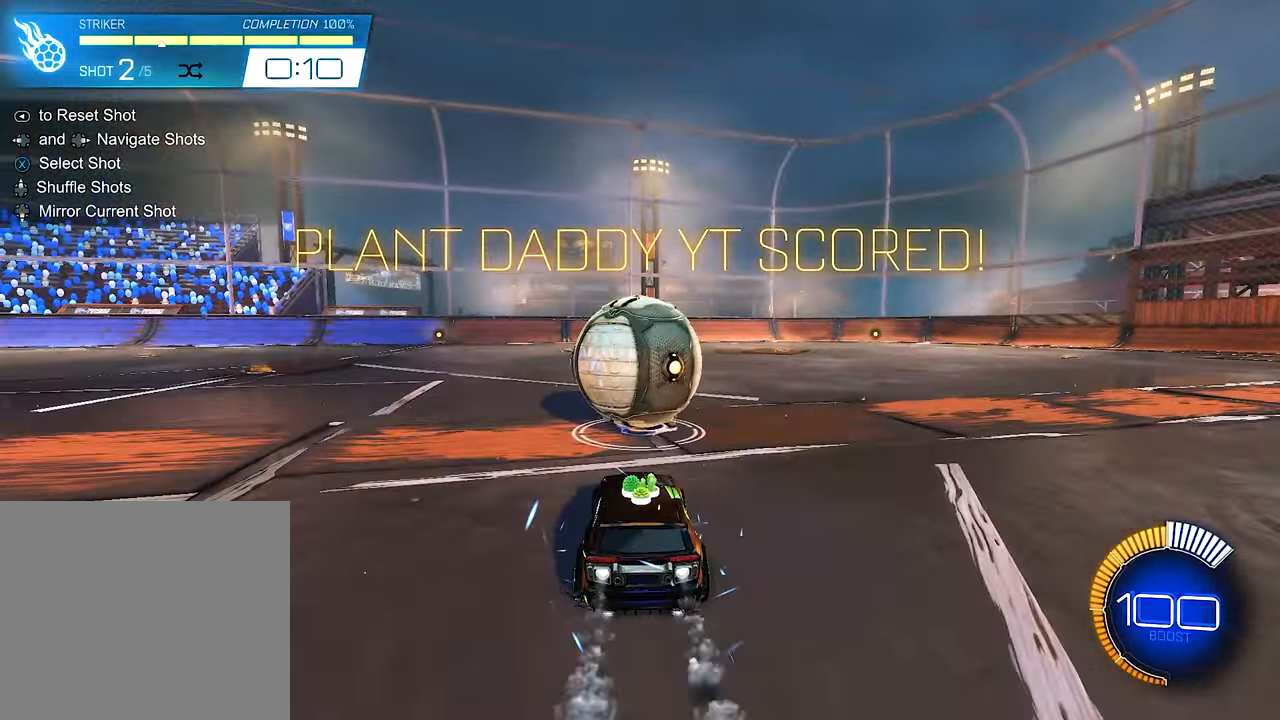
{"dt_ms": 500, "buttons": ["B", "R2"], "left_stick": "right", "right_stick": "center", "events": [[350, "left_stick", "right"]]}
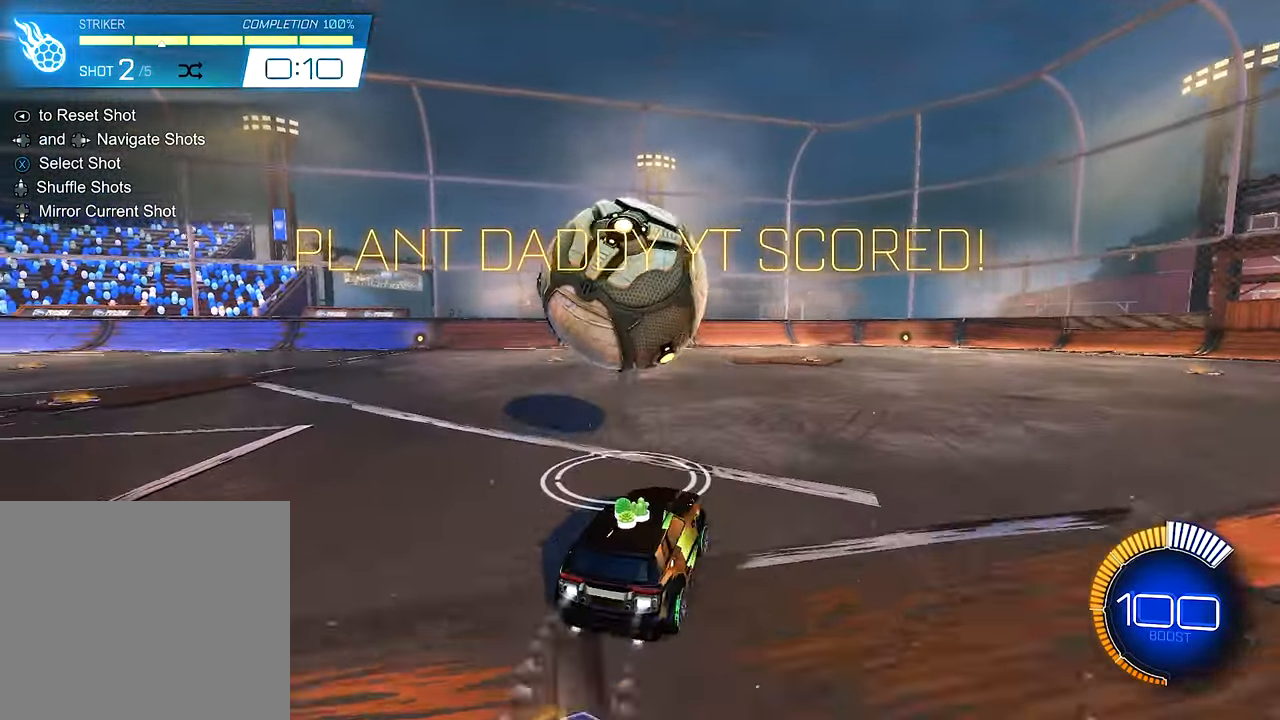
{"dt_ms": 500, "buttons": ["R2"], "left_stick": "center", "right_stick": "center", "events": [[17, "left_stick", "center"], [117, "B", "up"], [150, "left_stick", "left"], [284, "Y", "down"], [350, "left_stick", "center"], [384, "Y", "up"]]}
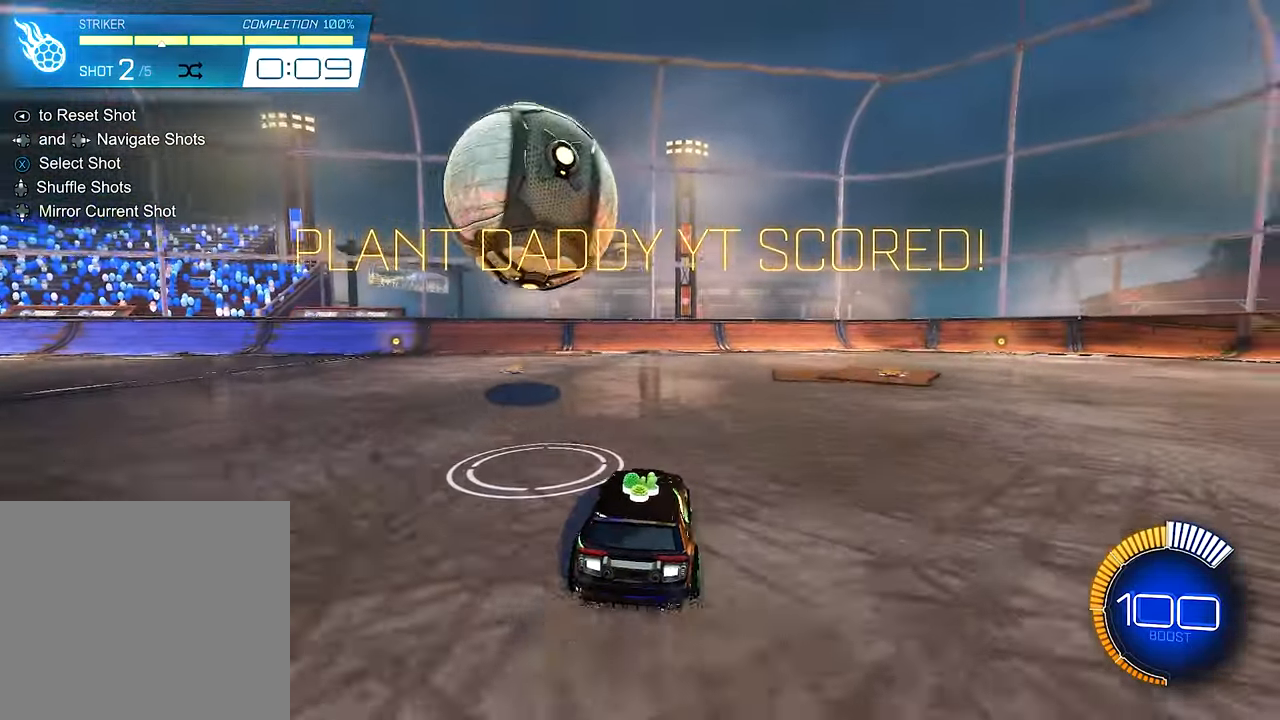
{"dt_ms": 500, "buttons": ["R2"], "left_stick": "center", "right_stick": "center", "events": [[50, "R2", "up"], [84, "left_stick", "left"], [184, "R2", "down"], [184, "left_stick", "center"], [284, "left_stick", "right"], [417, "left_stick", "center"]]}
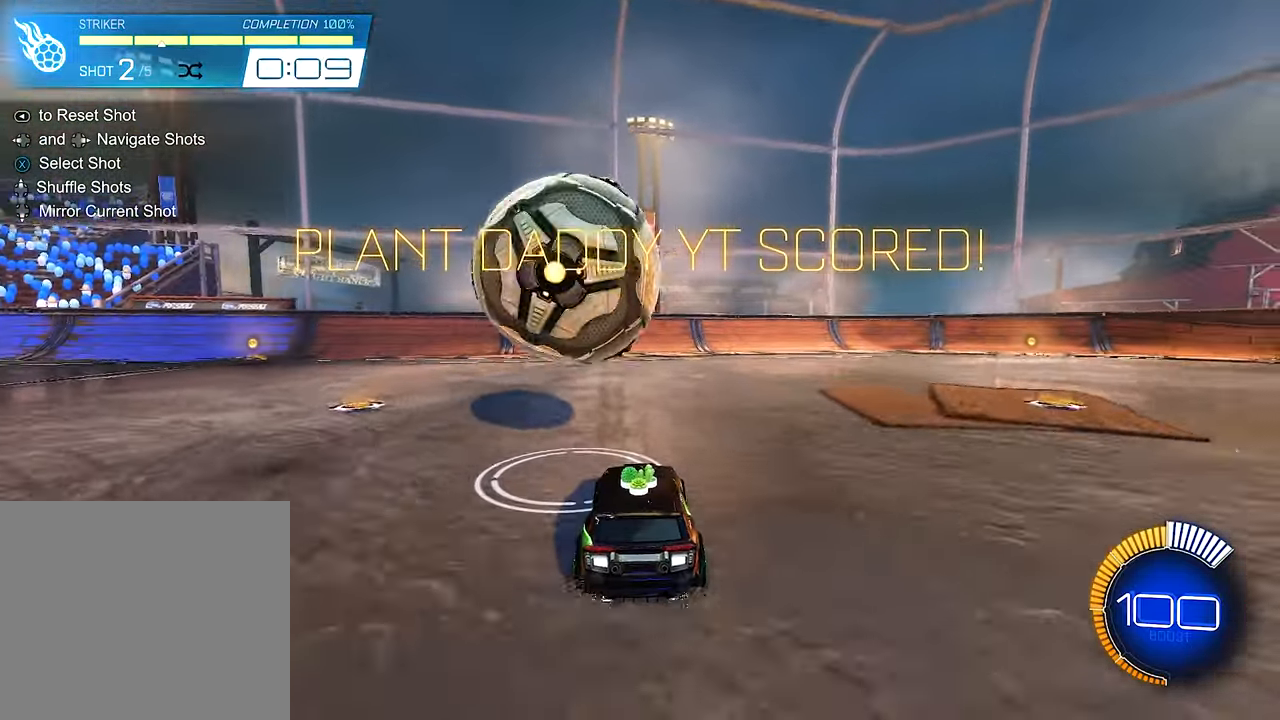
{"dt_ms": 500, "buttons": ["R2"], "left_stick": "center", "right_stick": "center", "events": [[84, "left_stick", "left"], [217, "left_stick", "center"], [250, "Y", "down"], [384, "Y", "up"]]}
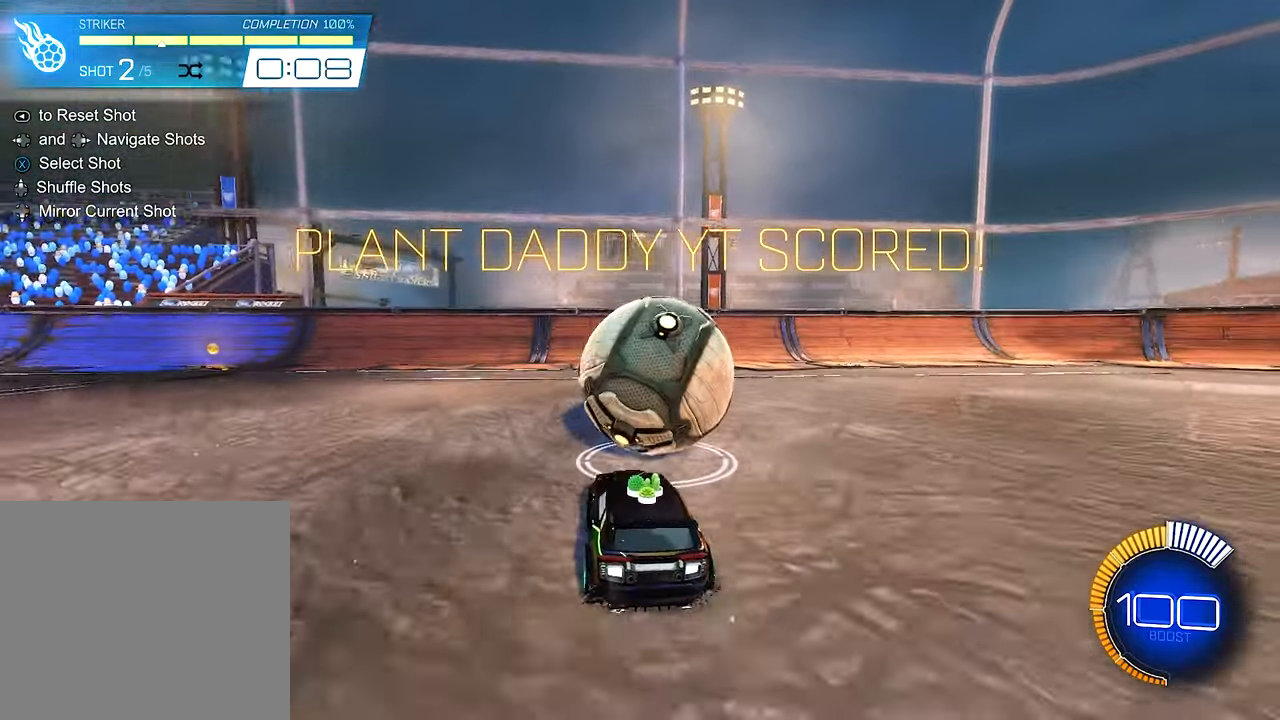
{"dt_ms": 500, "buttons": ["R2"], "left_stick": "center", "right_stick": "center", "events": [[84, "left_stick", "left"], [184, "left_stick", "center"], [317, "left_stick", "right"], [484, "left_stick", "center"]]}
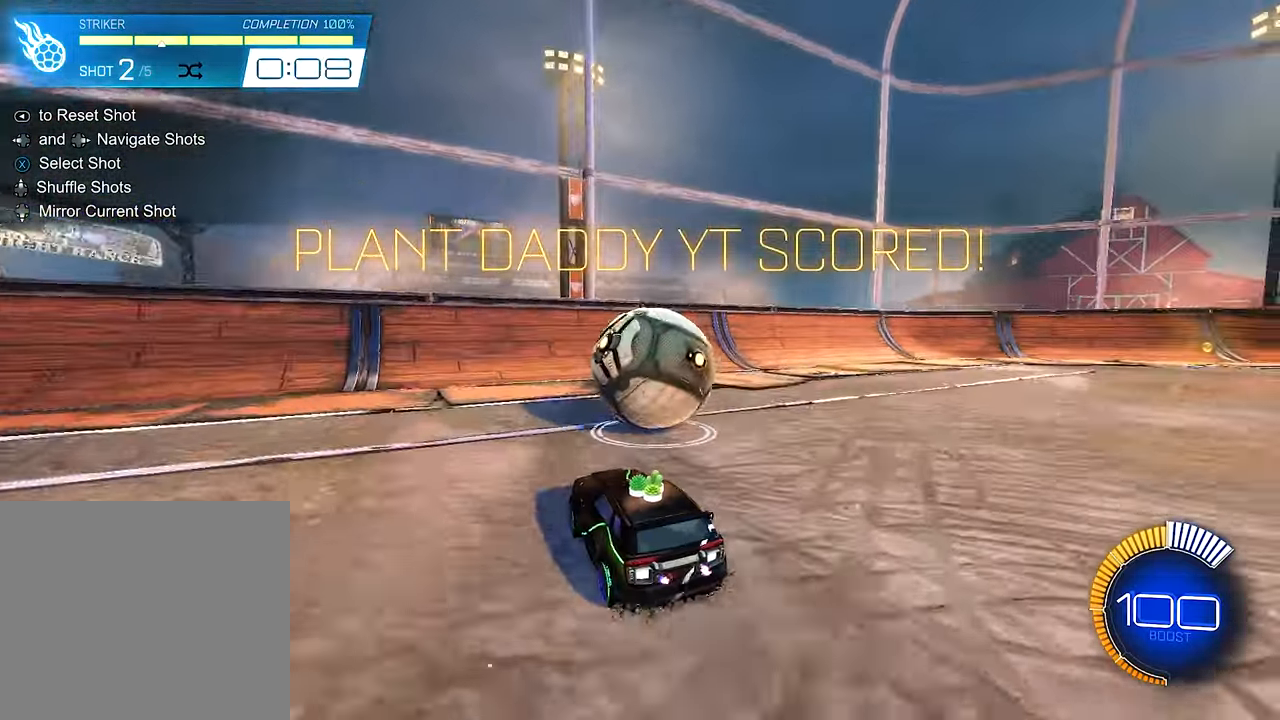
{"dt_ms": 500, "buttons": ["R2"], "left_stick": "center", "right_stick": "center", "events": [[117, "R2", "up"], [284, "R2", "down"]]}
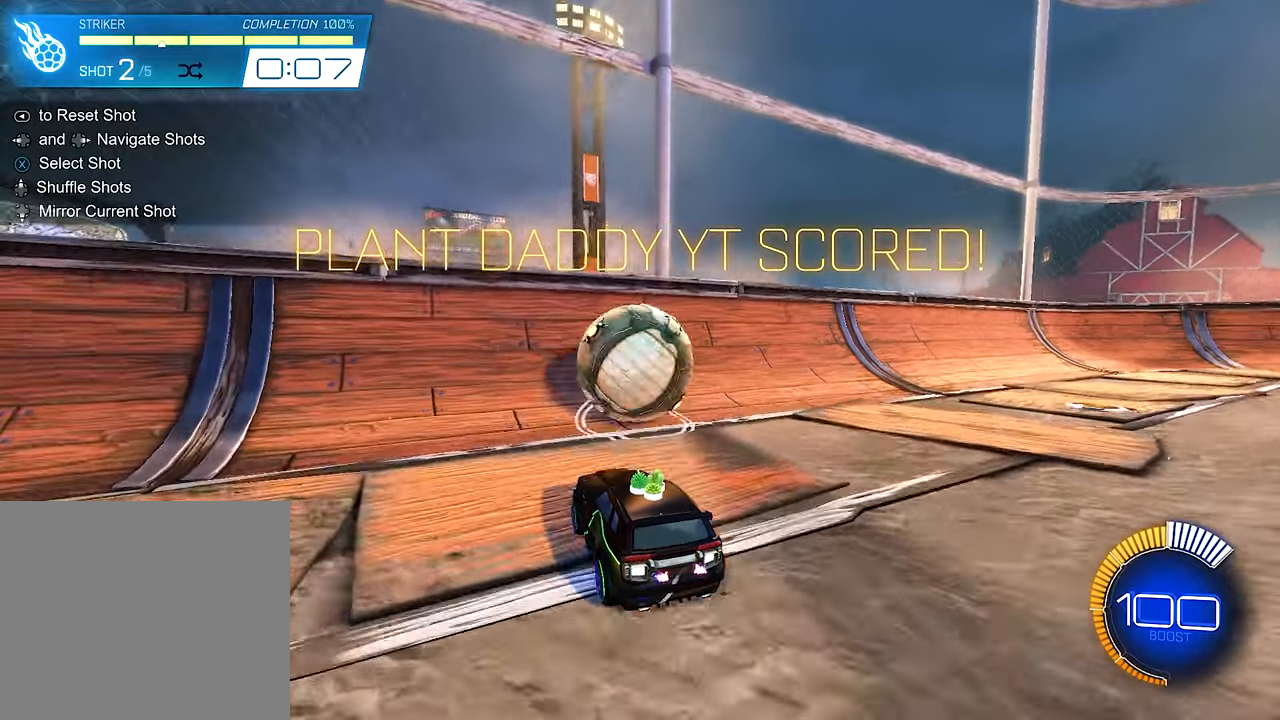
{"dt_ms": 500, "buttons": ["B", "R2"], "left_stick": "center", "right_stick": "center", "events": [[150, "left_stick", "right"], [216, "left_stick", "center"], [250, "B", "down"]]}
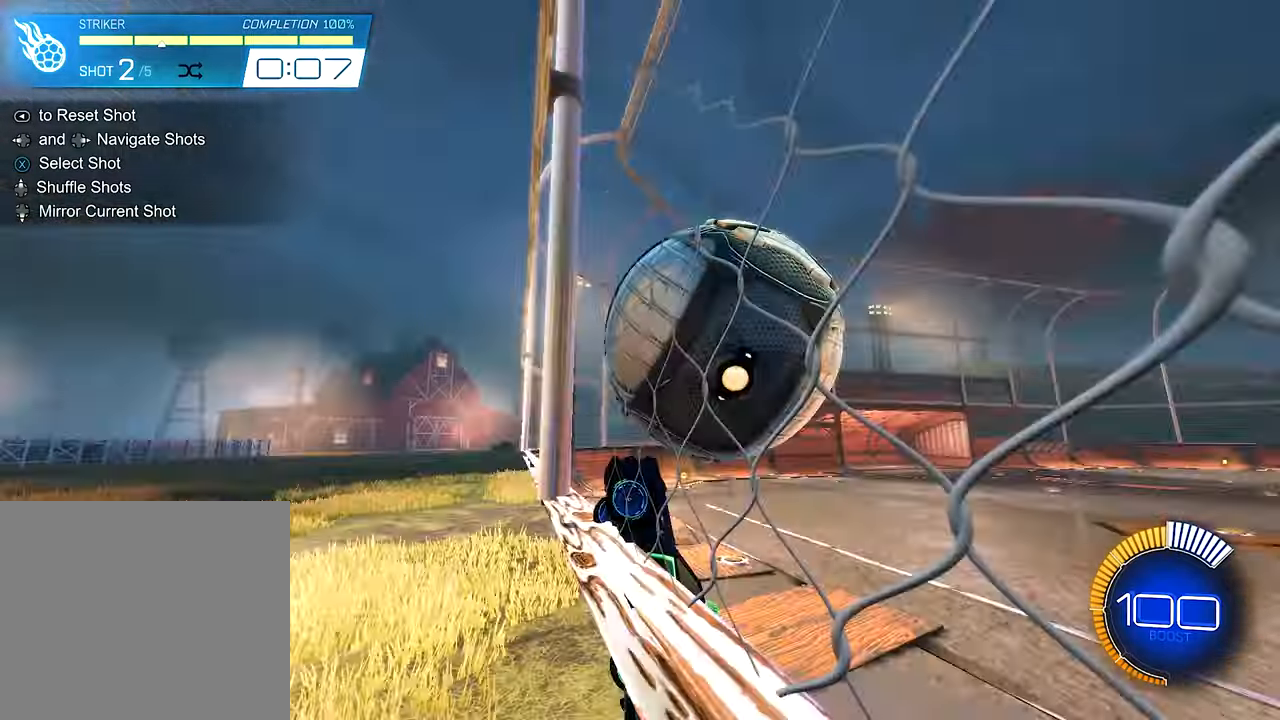
{"dt_ms": 500, "buttons": ["L1", "R2"], "left_stick": "right", "right_stick": "center", "events": [[50, "B", "up"], [83, "L1", "down"], [83, "left_stick", "right"], [116, "A", "down"], [183, "left_stick", "down-right"], [350, "A", "up"], [416, "left_stick", "right"]]}
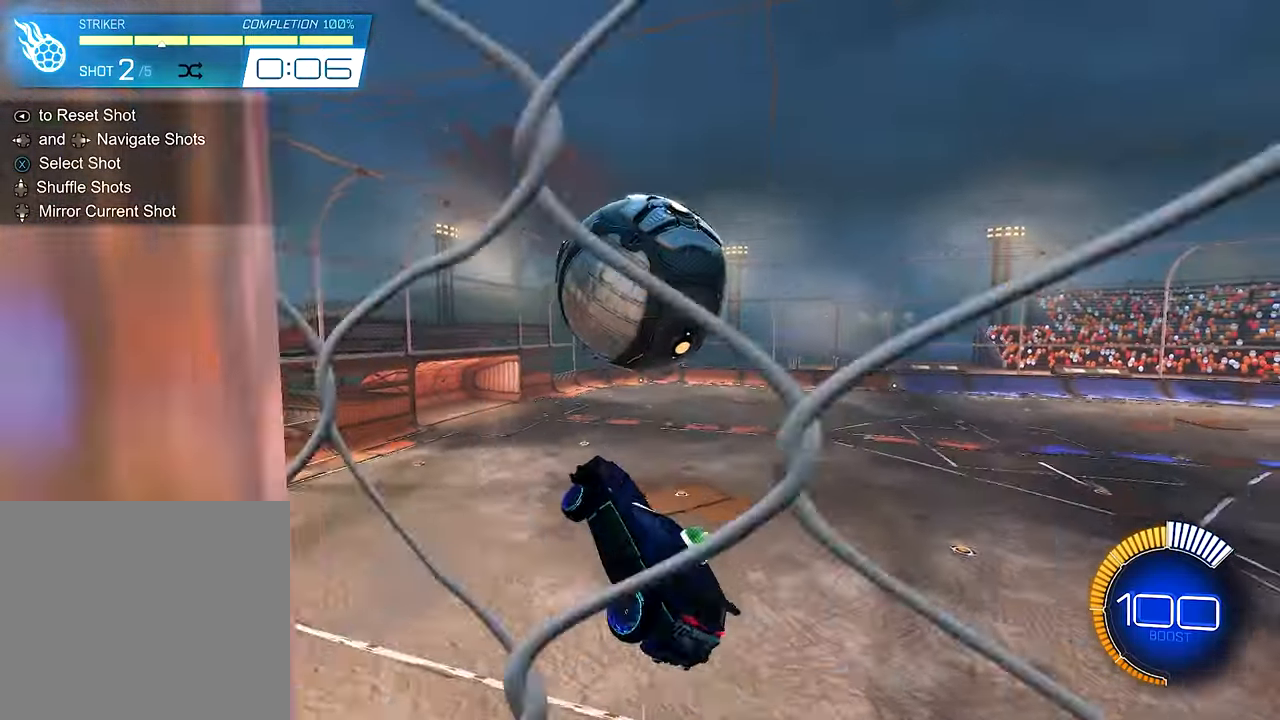
{"dt_ms": 500, "buttons": ["L1", "R2"], "left_stick": "right", "right_stick": "center", "events": [[183, "left_stick", "up-right"], [250, "B", "down"], [283, "left_stick", "center"], [383, "left_stick", "right"], [416, "B", "up"]]}
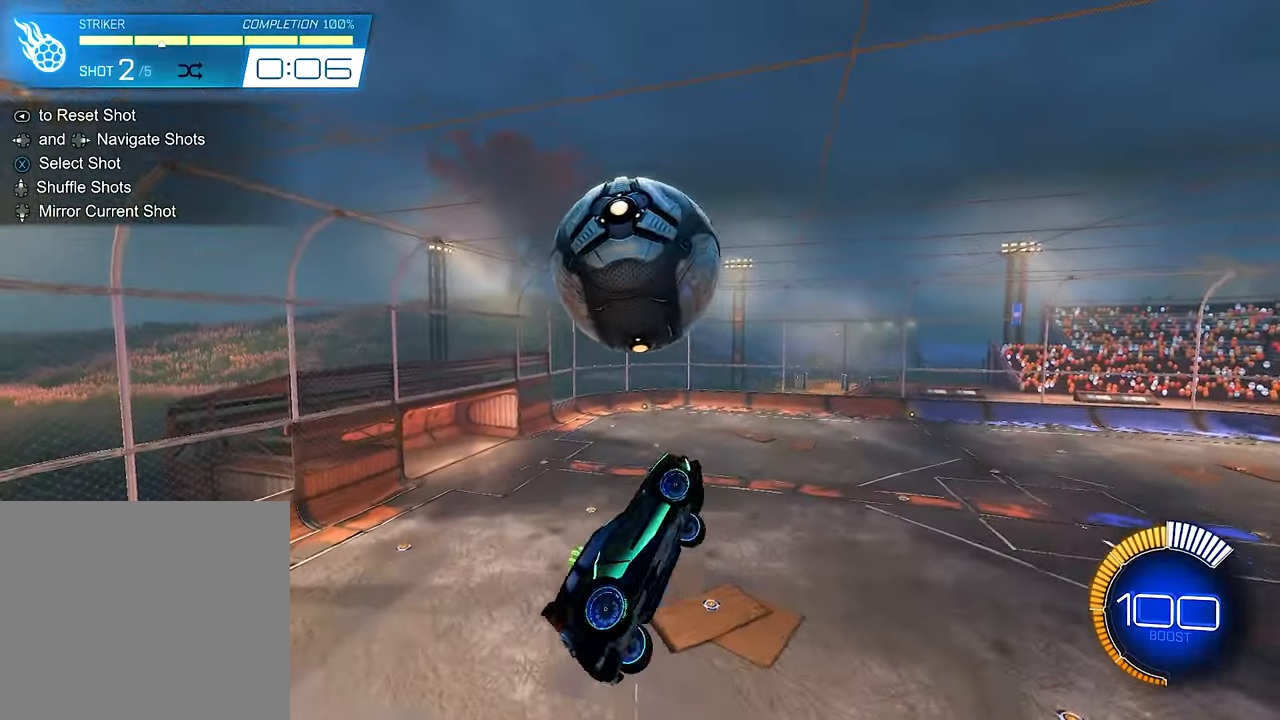
{"dt_ms": 500, "buttons": ["L1"], "left_stick": "up-left", "right_stick": "center", "events": [[216, "B", "down"], [216, "left_stick", "up"], [316, "B", "up"], [316, "left_stick", "center"], [383, "R2", "up"], [450, "left_stick", "up-left"]]}
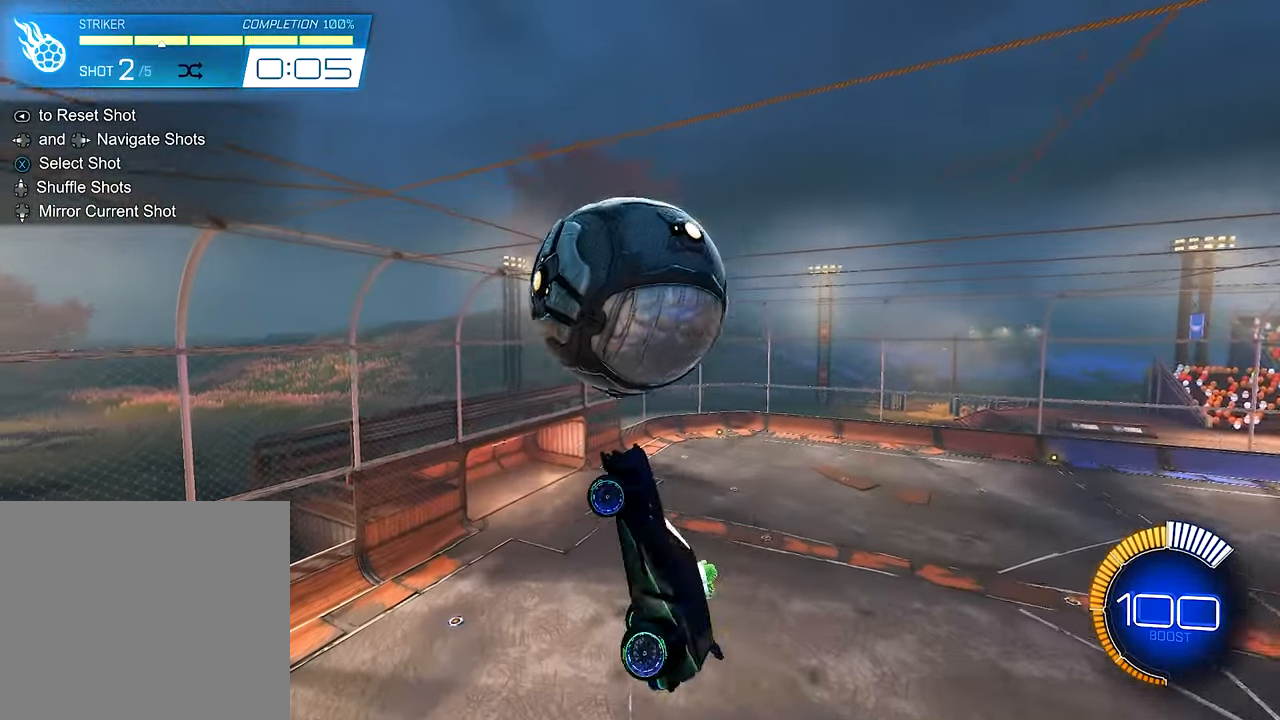
{"dt_ms": 500, "buttons": ["B", "R2"], "left_stick": "center", "right_stick": "center", "events": [[116, "L1", "up"], [150, "left_stick", "center"], [216, "R2", "down"], [483, "B", "down"]]}
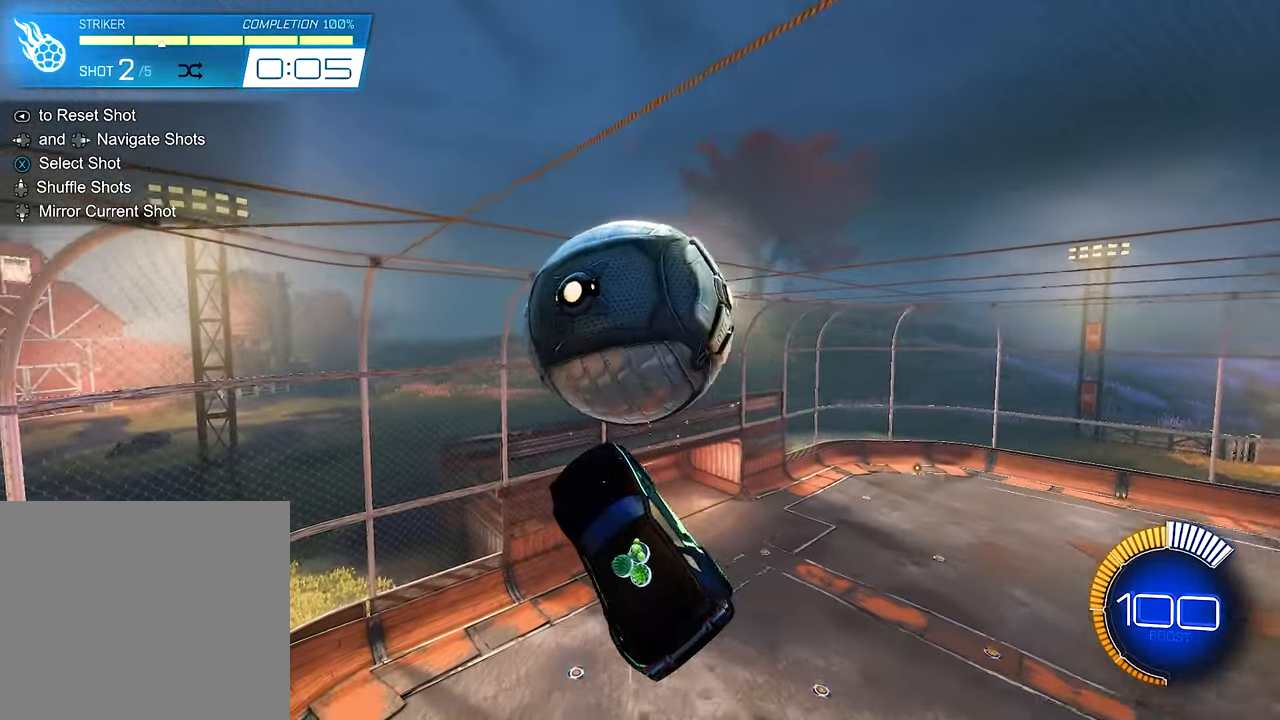
{"dt_ms": 500, "buttons": ["R2"], "left_stick": "center", "right_stick": "center", "events": [[133, "B", "up"], [150, "left_stick", "up-right"], [383, "left_stick", "center"]]}
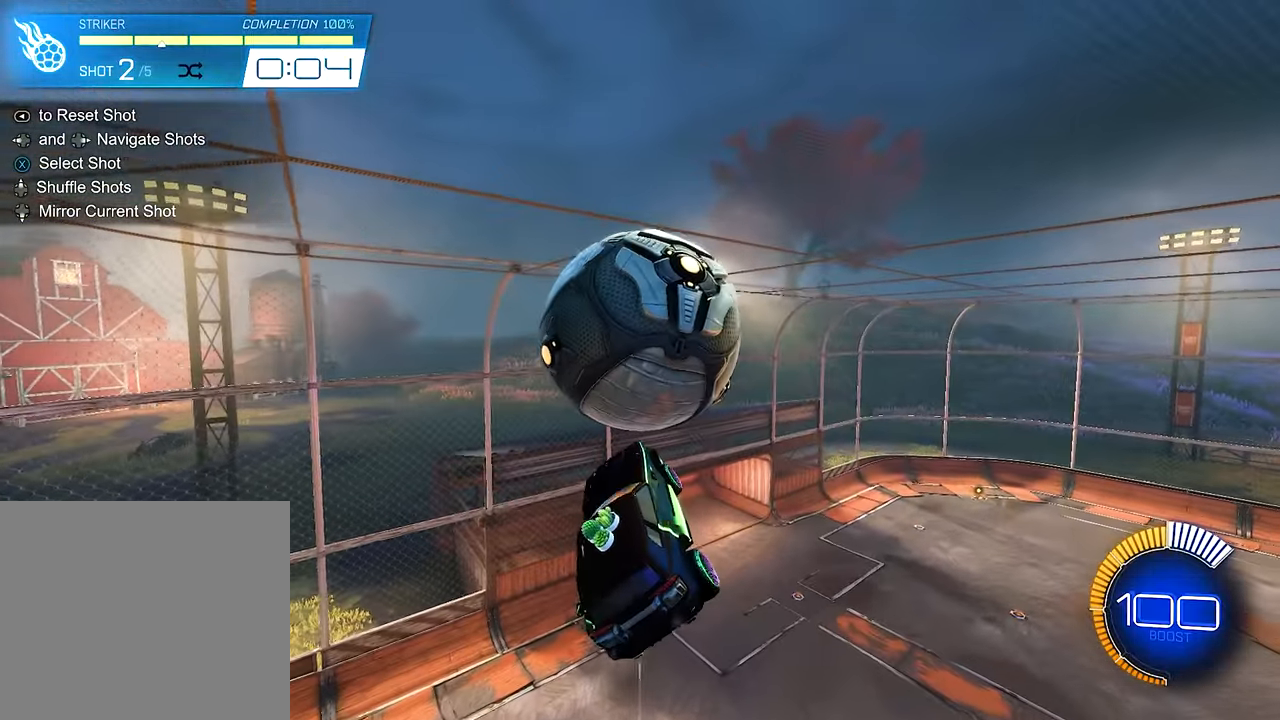
{"dt_ms": 500, "buttons": ["B", "R2"], "left_stick": "center", "right_stick": "center", "events": [[150, "B", "down"], [150, "left_stick", "down"], [283, "B", "up"], [283, "left_stick", "center"], [416, "B", "down"]]}
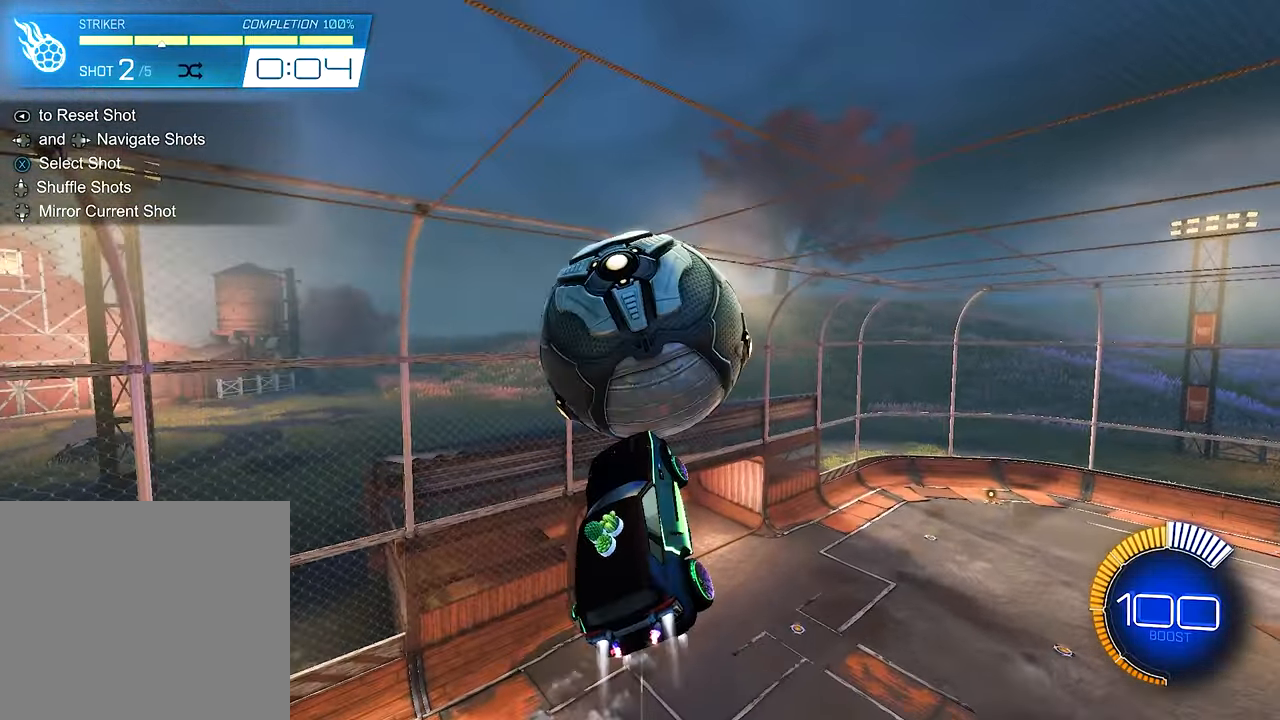
{"dt_ms": 500, "buttons": ["R2"], "left_stick": "right", "right_stick": "center", "events": [[83, "left_stick", "up-right"], [133, "left_stick", "up"], [250, "left_stick", "center"], [383, "B", "up"], [483, "left_stick", "right"]]}
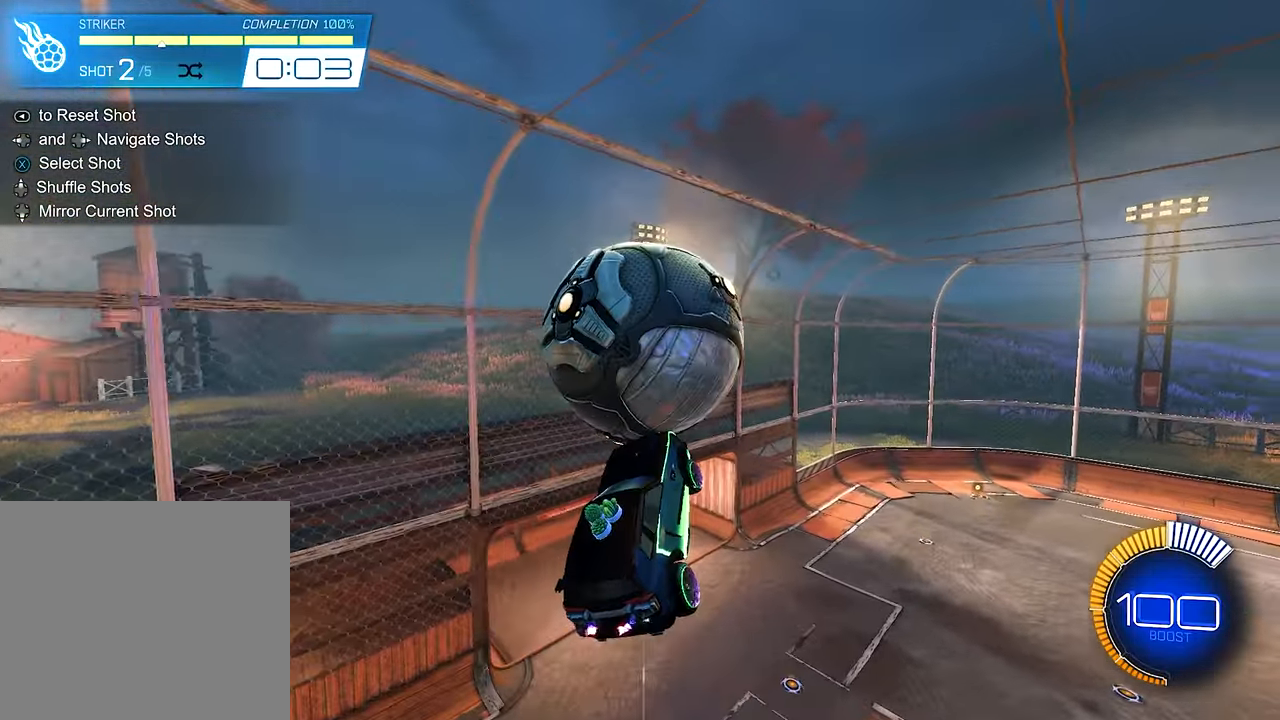
{"dt_ms": 500, "buttons": ["L1"], "left_stick": "down-right", "right_stick": "center", "events": [[150, "L1", "down"], [183, "left_stick", "up-right"], [283, "left_stick", "center"], [316, "B", "down"], [450, "left_stick", "down-right"], [483, "B", "up"], [483, "R2", "up"]]}
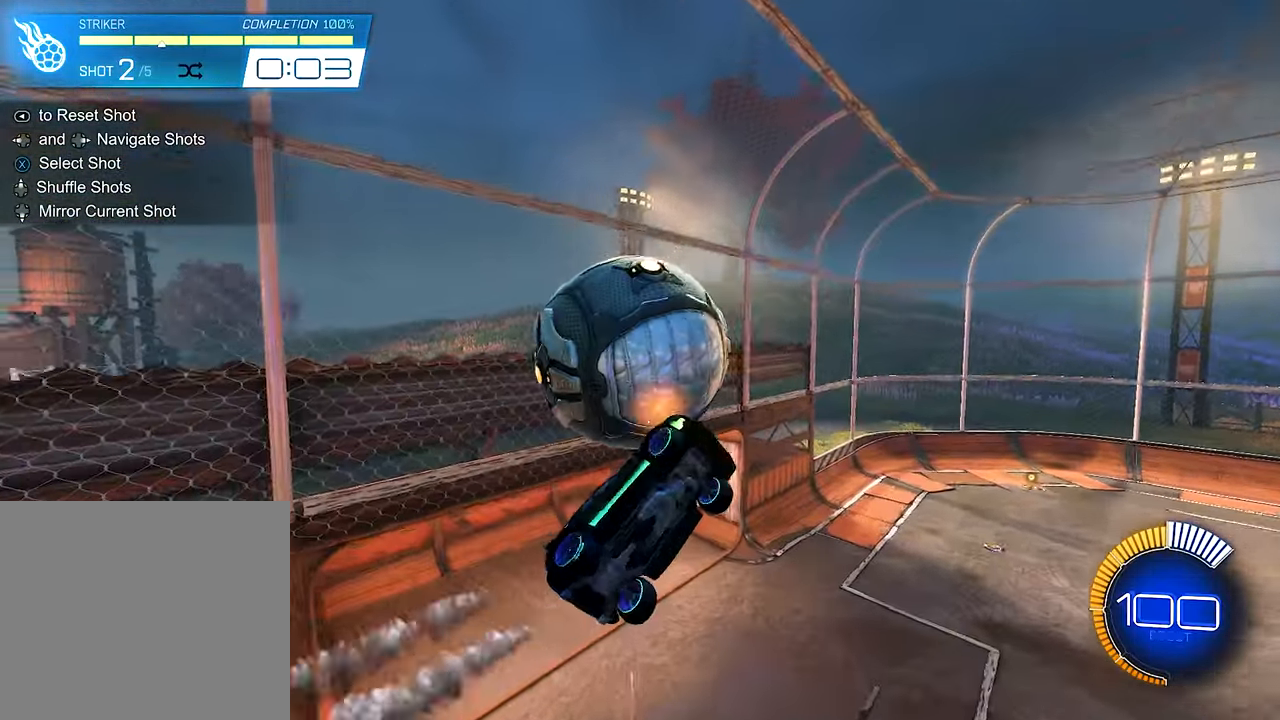
{"dt_ms": 1000, "buttons": [], "left_stick": "center", "right_stick": "center", "events": [[50, "L1", "up"], [183, "R2", "down"], [216, "left_stick", "right"], [250, "B", "down"], [316, "L1", "down"], [383, "left_stick", "up"], [517, "left_stick", "down"], [617, "L1", "up"], [617, "left_stick", "center"], [783, "B", "up"], [783, "R2", "up"], [783, "SELECT", "down"], [917, "SELECT", "up"]]}